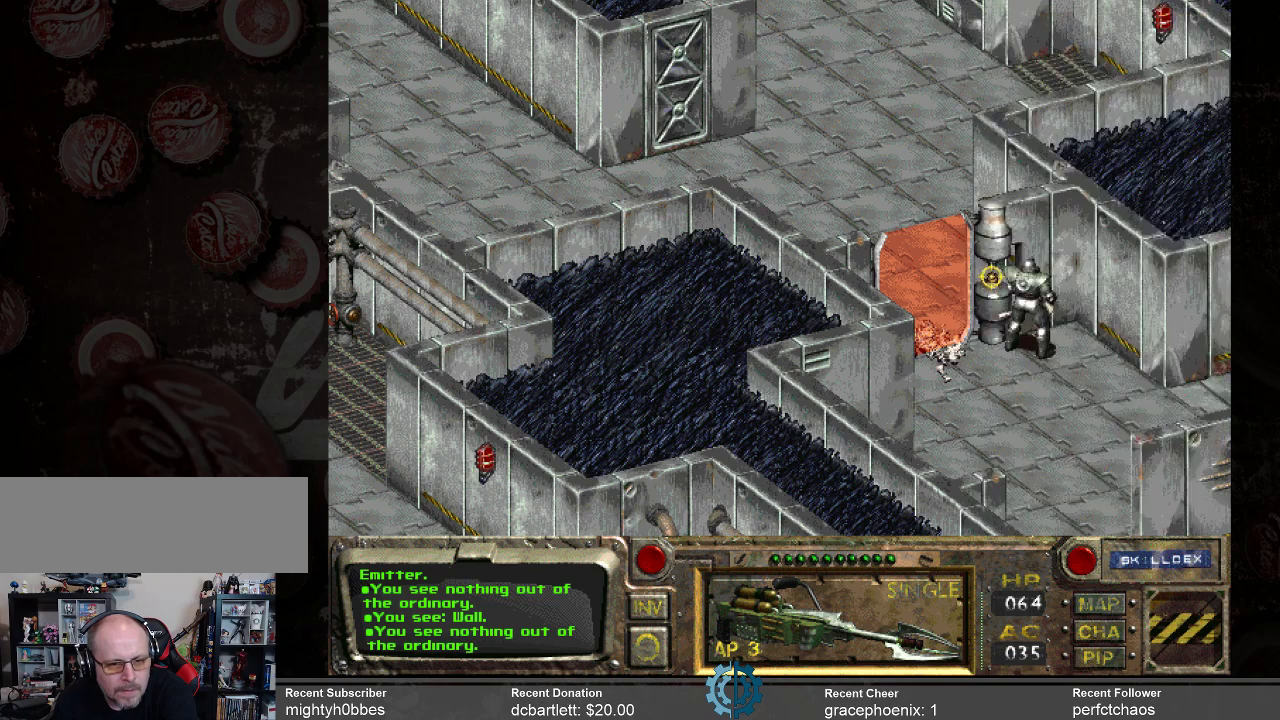
Gameplay with keyboard and mouse; each line is a JSON object with the keys and mouse buttons held at the frame after it. "events" lists presses ("down") and releases ("up") of ".", "/", "0", "1", "2", "3", "4", "5", "6", "7", "8", "9", "a", "alt_l", "alt_r", "b", "backslash", "backspace", "c", "caps_lock", "comma", "ctrl_l", "ctrl_r", "d", "e", "equals", "f", "g", "h", "i", "j", "k", "l", "lbracket", "m", "minus", "n", "o", "p", "q", "quote", "r", "rbracket", "return", "s", "semicolon", "shift_l", "shift_r", "space", "super_l", "super_r", "t", "tab", "tilde", "u", "v", "w", "x", "y", "z", "mouse_left" and "mouse_right" between this image and that frame as [ms after this image, input, new state], when the widget could be followed in between. "mouse_left", "mouse_right" = the "left", "right" buttons of the "mouse" list. No other keys are recorded. Not read: mouse_move.
{"keys": [], "mouse": [], "events": [[200, "mouse_left", "down"], [233, "mouse_left", "up"]]}
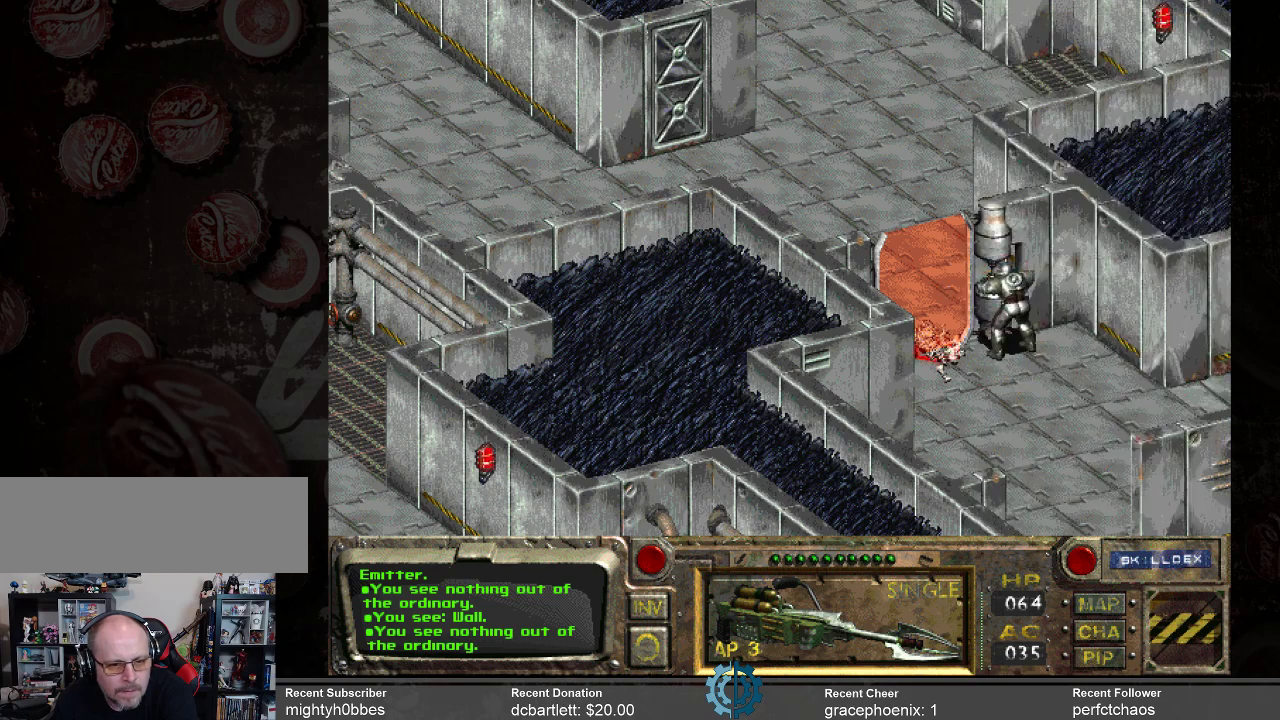
{"keys": [], "mouse": [], "events": []}
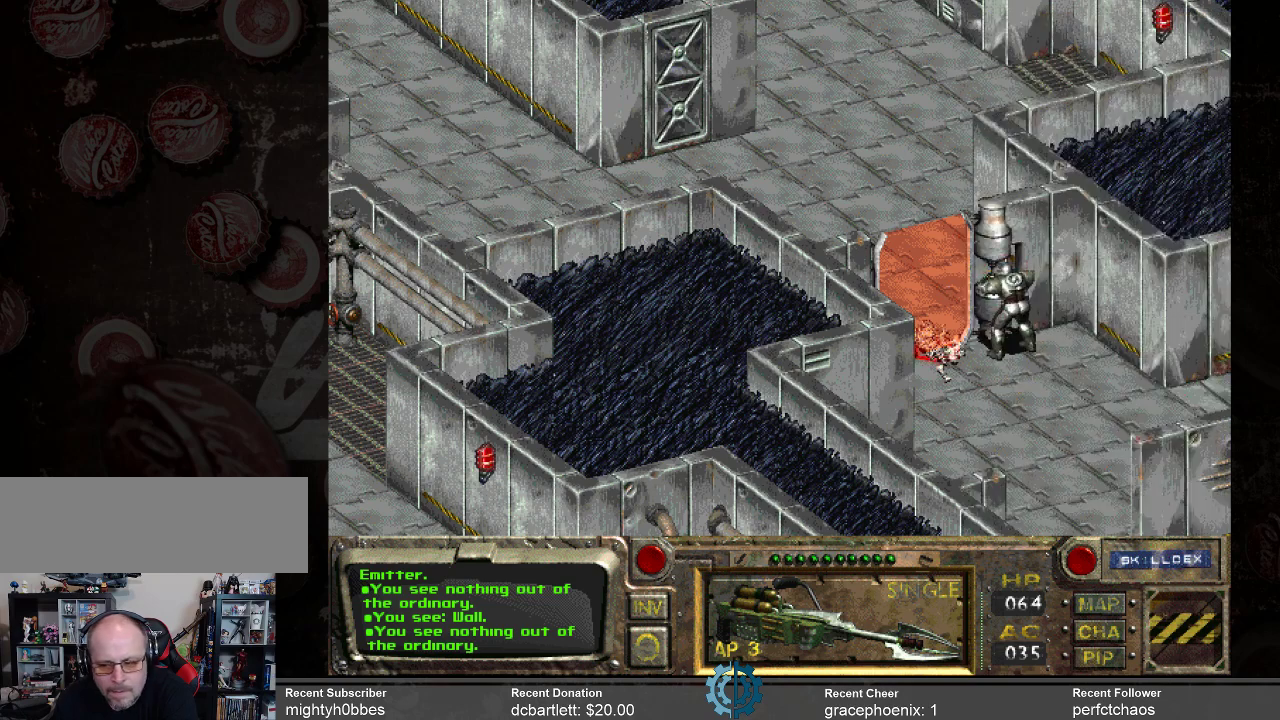
{"keys": [], "mouse": [], "events": []}
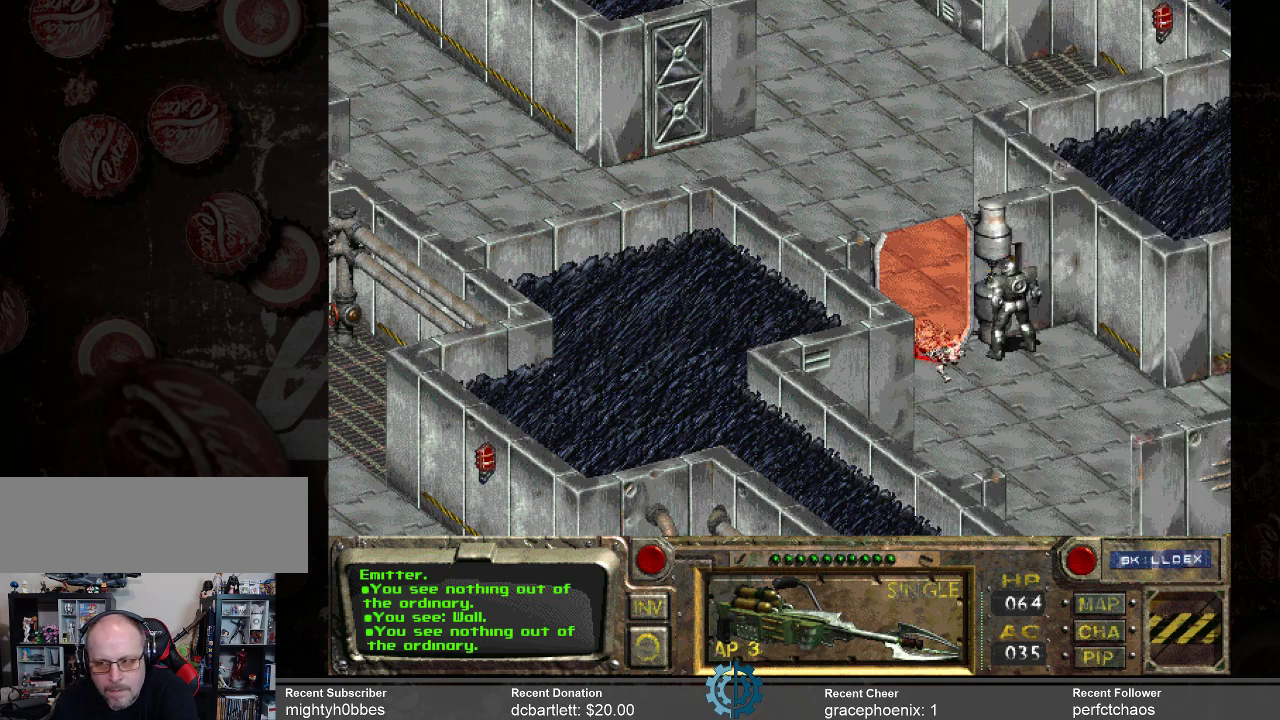
{"keys": [], "mouse": [], "events": []}
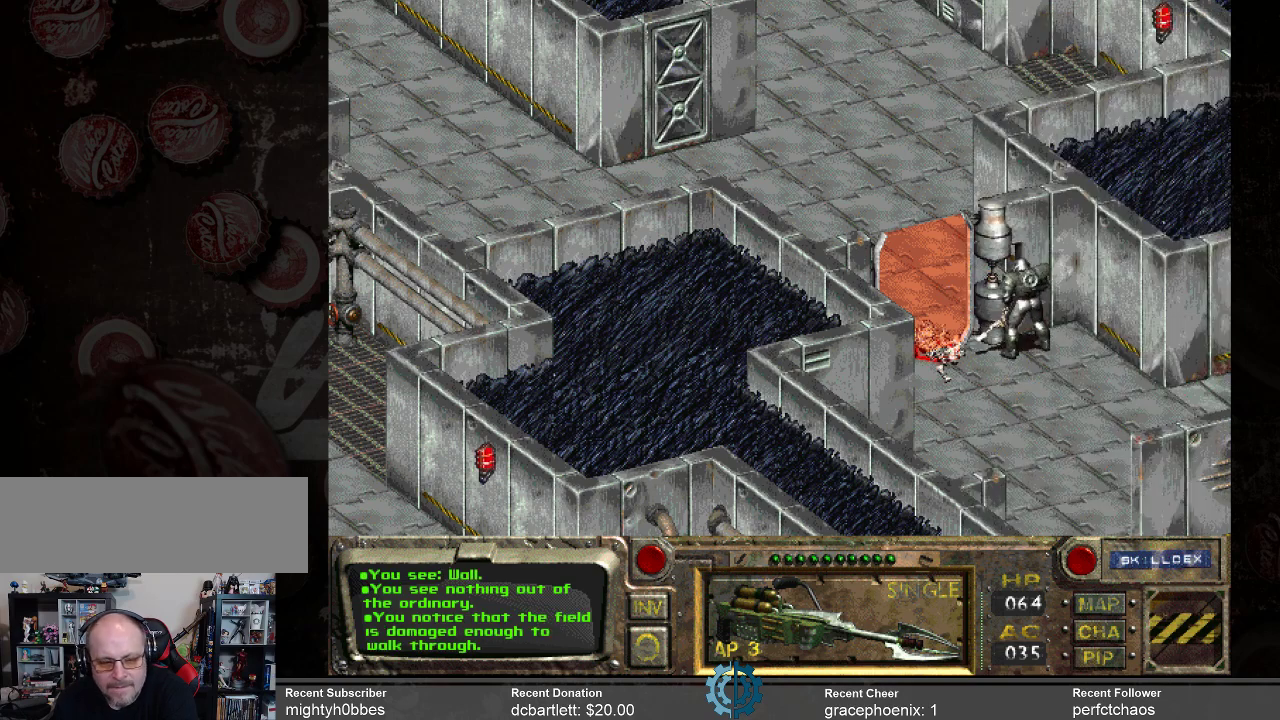
{"keys": [], "mouse": [], "events": []}
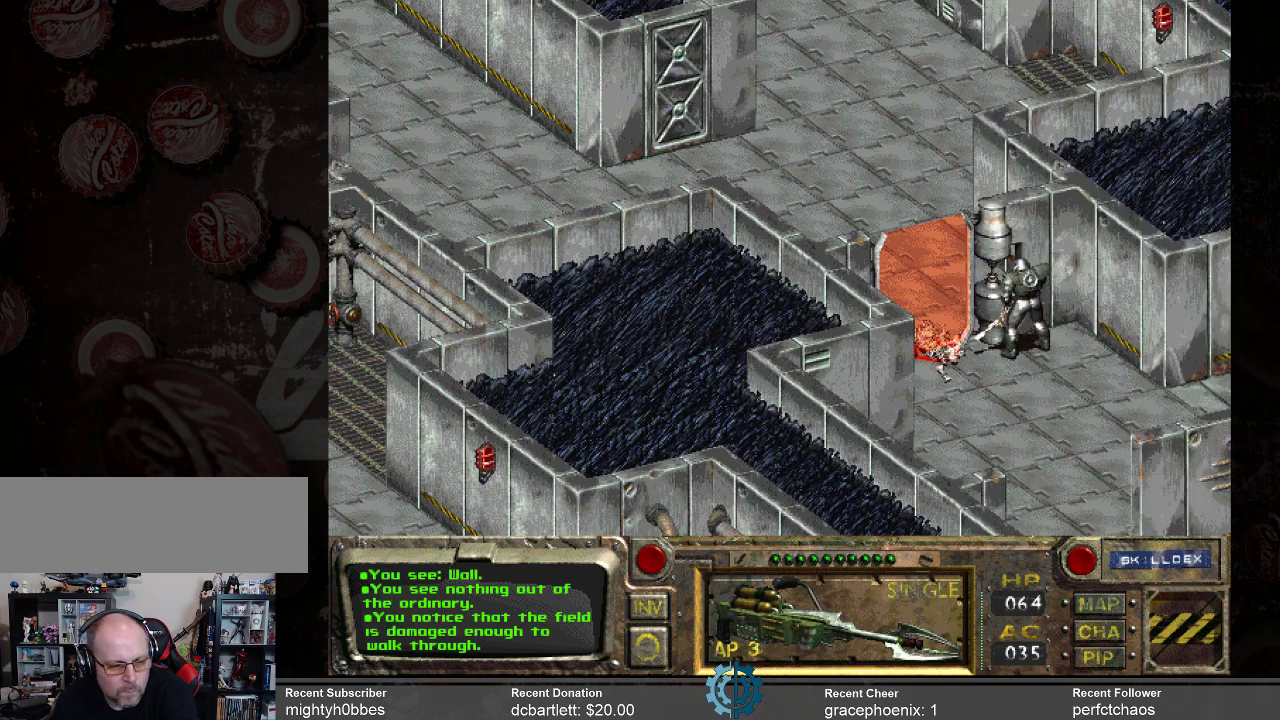
{"keys": [], "mouse": [], "events": []}
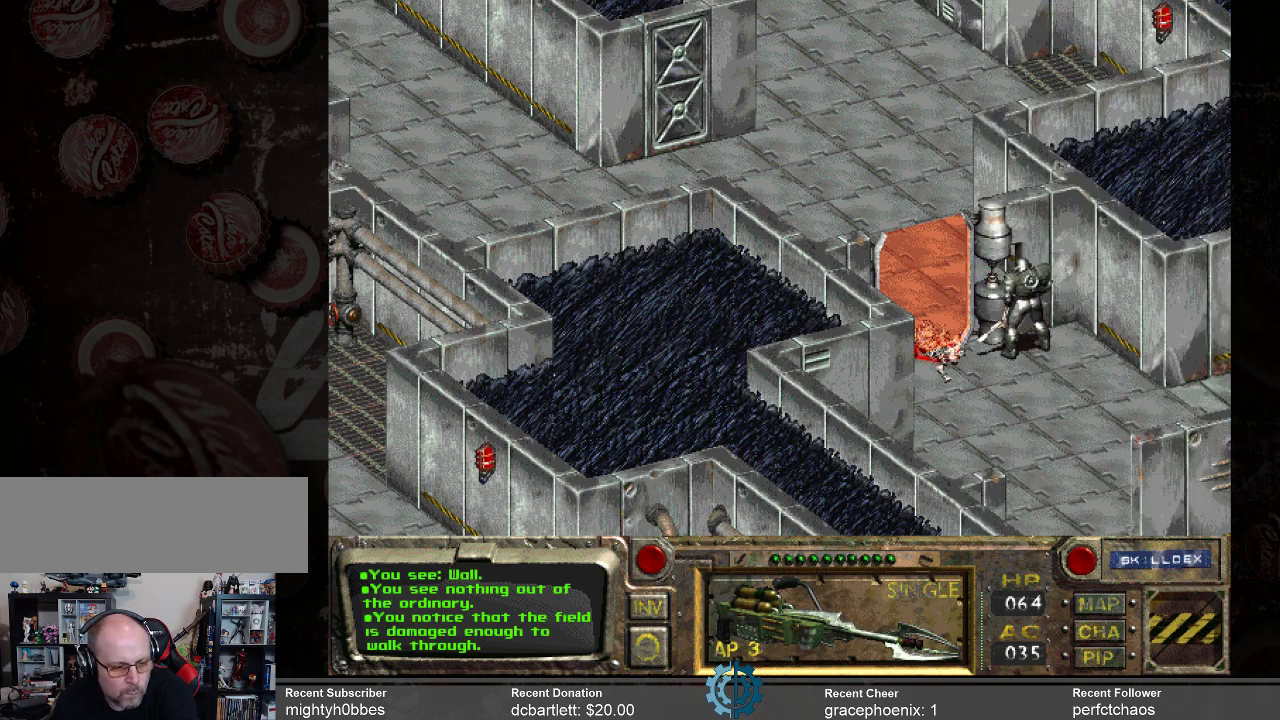
{"keys": [], "mouse": [], "events": []}
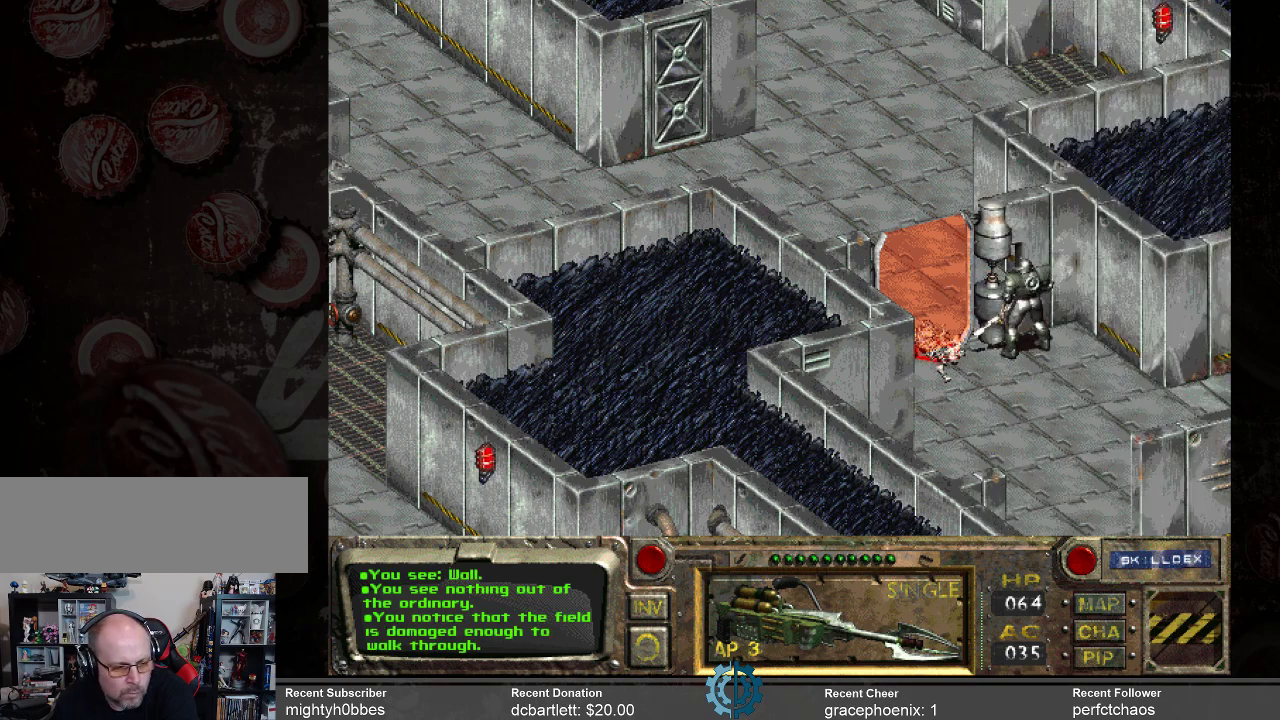
{"keys": [], "mouse": [], "events": []}
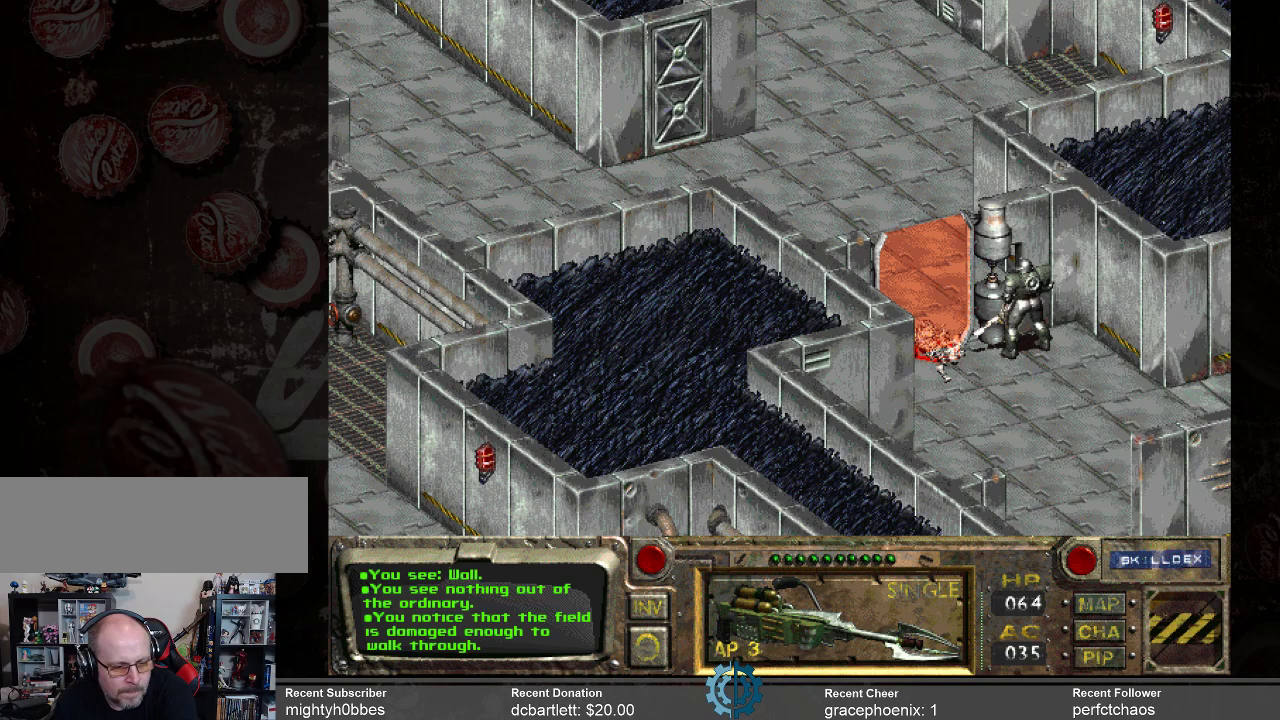
{"keys": [], "mouse": [], "events": []}
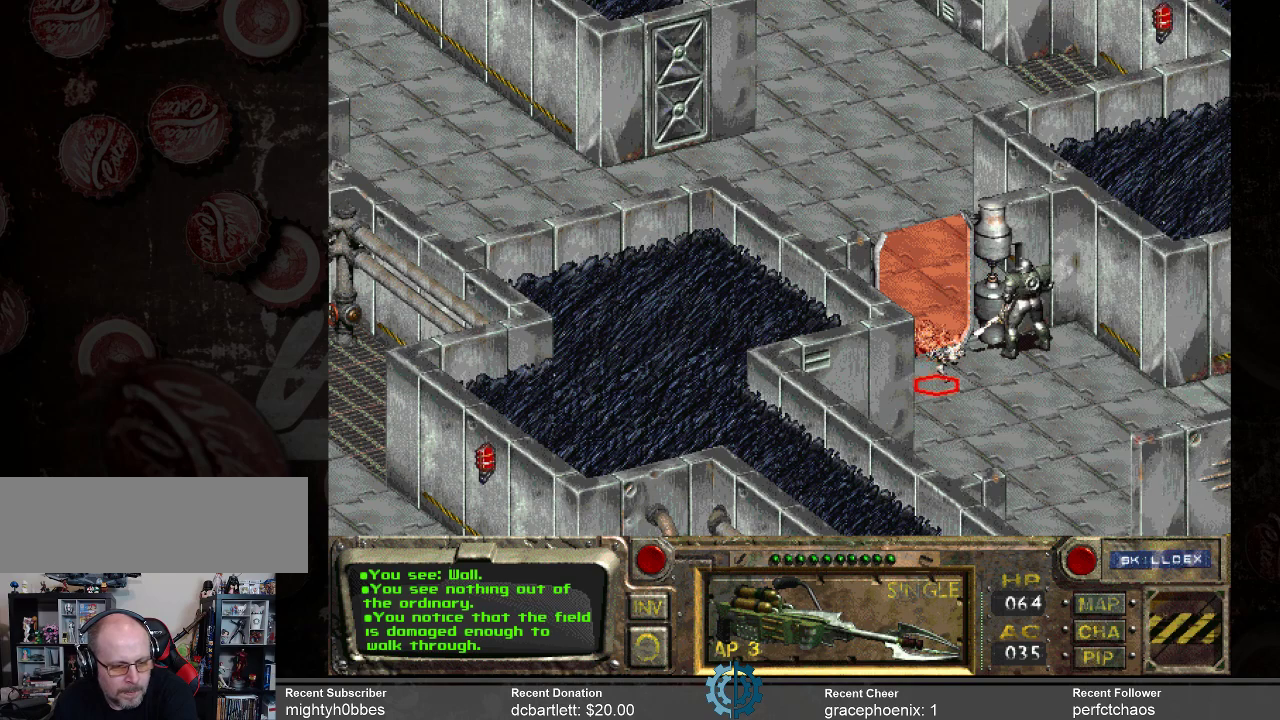
{"keys": [], "mouse": [], "events": []}
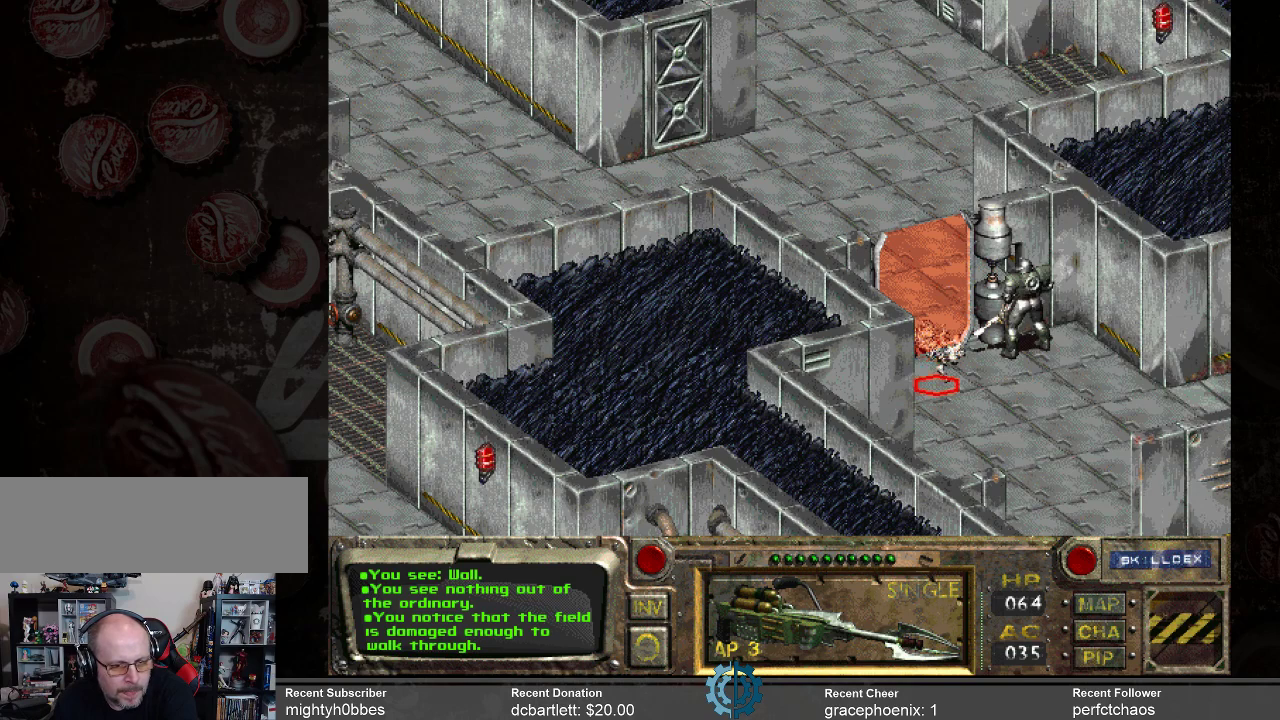
{"keys": [], "mouse": ["right"], "events": [[133, "mouse_right", "down"], [267, "mouse_right", "up"], [467, "mouse_right", "down"]]}
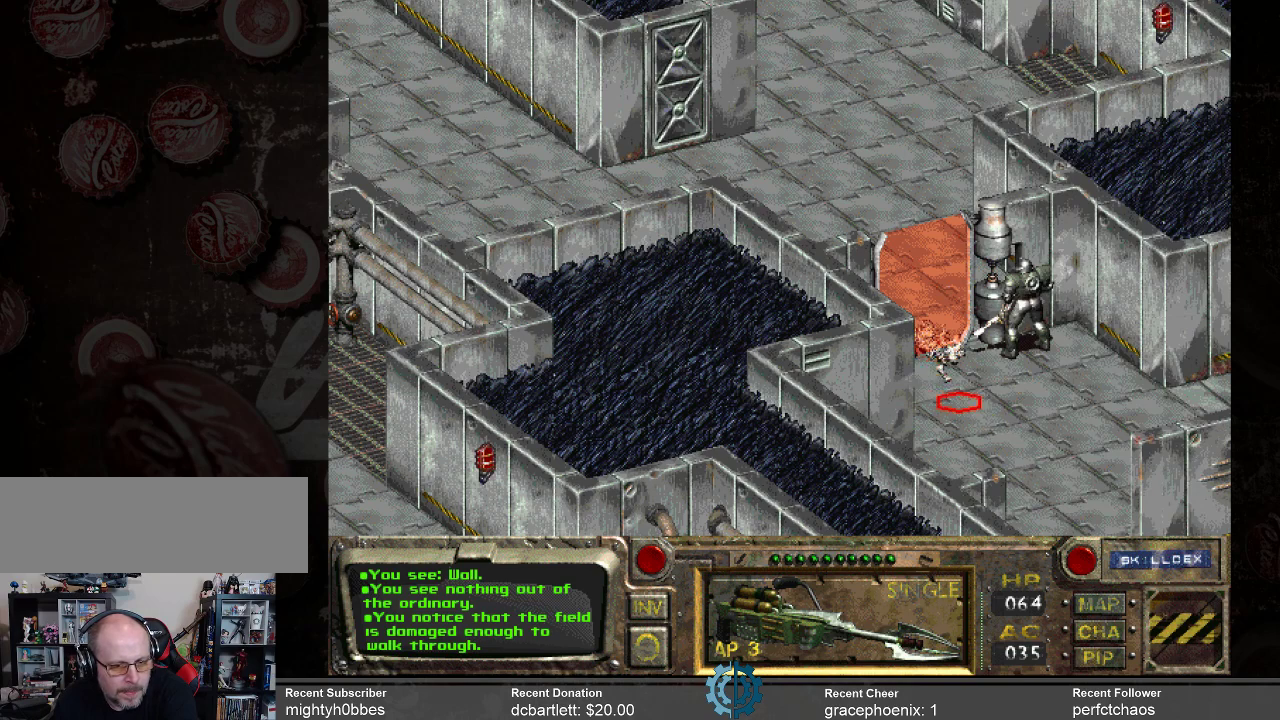
{"keys": [], "mouse": [], "events": [[33, "mouse_right", "up"], [267, "mouse_left", "down"], [367, "mouse_left", "up"]]}
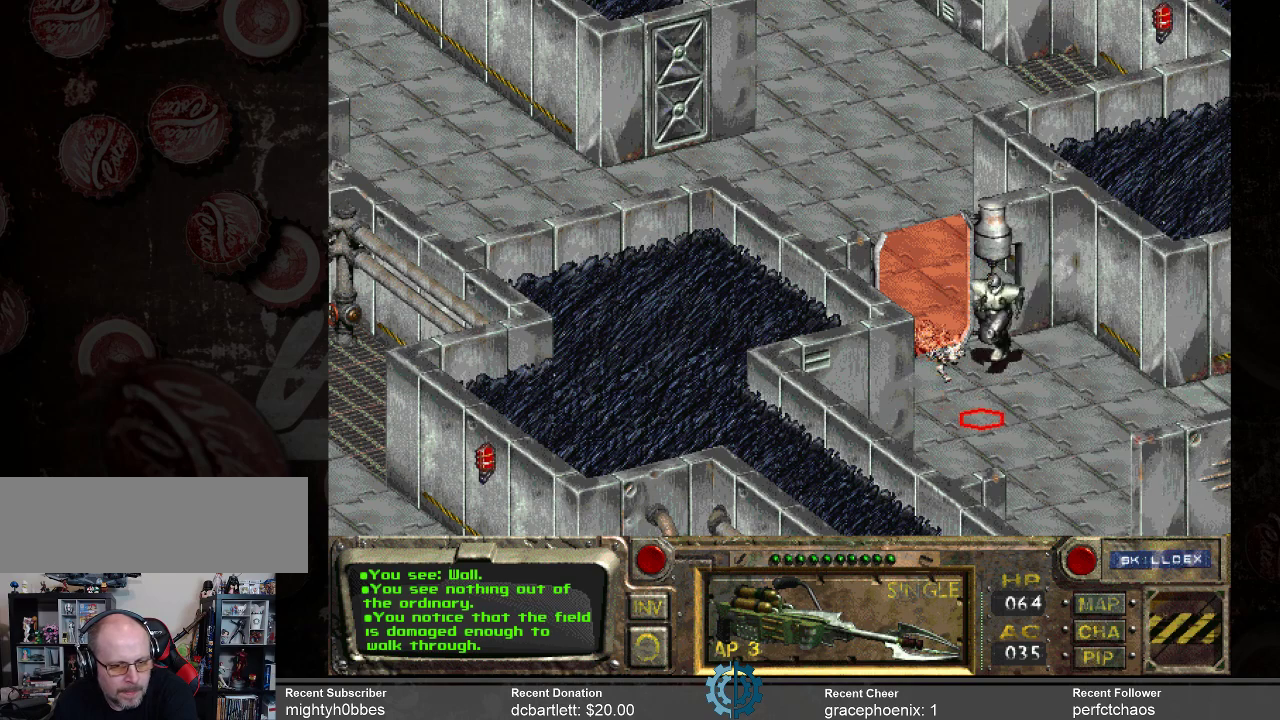
{"keys": [], "mouse": [], "events": []}
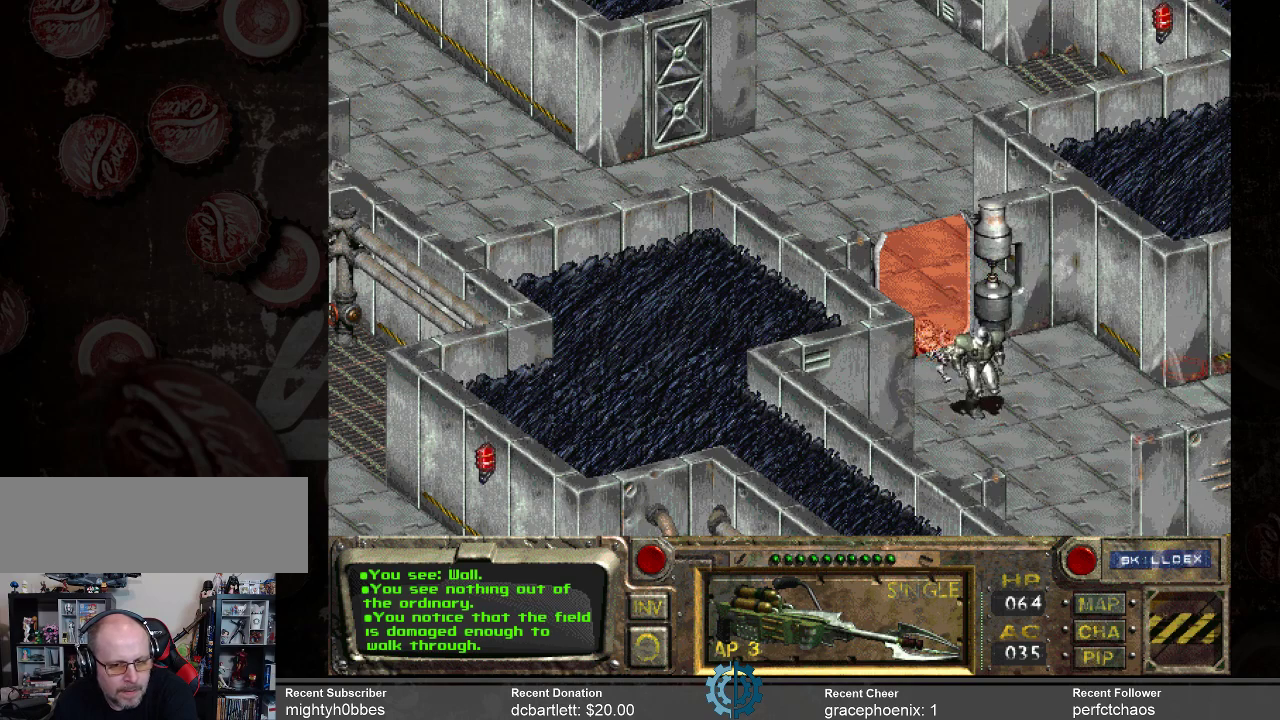
{"keys": [], "mouse": [], "events": [[67, "mouse_left", "down"], [200, "mouse_left", "up"]]}
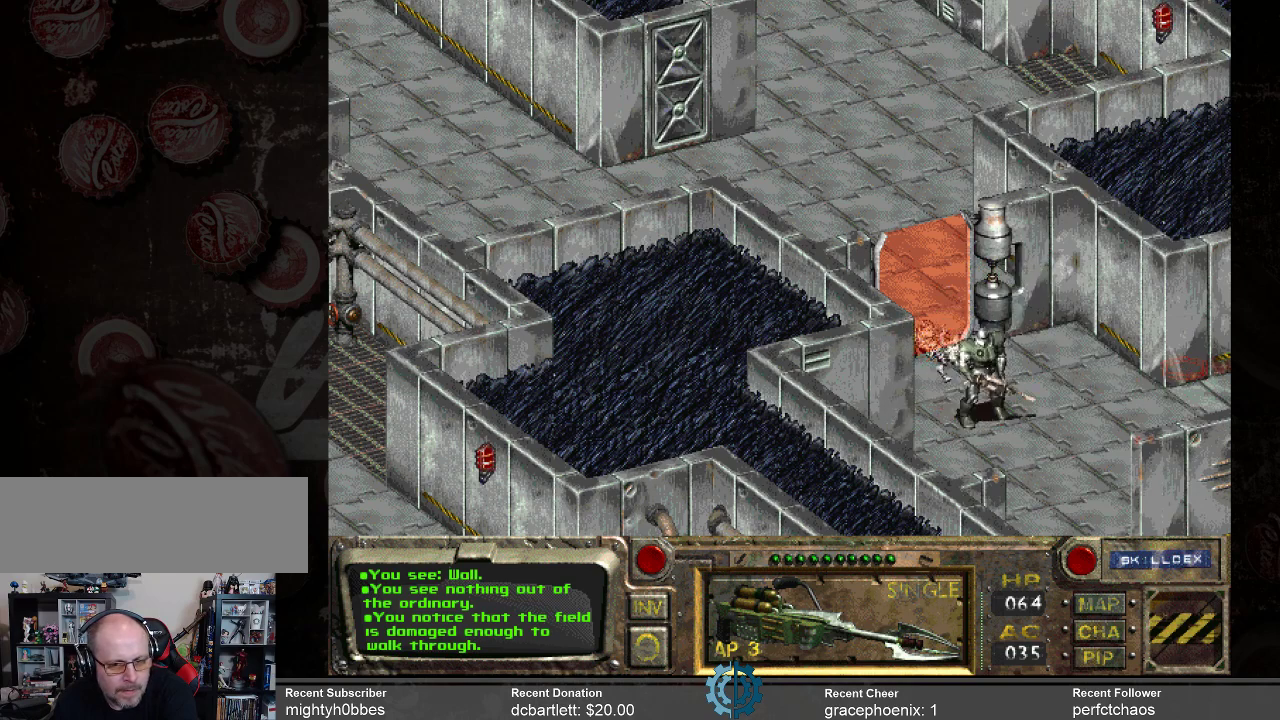
{"keys": [], "mouse": ["left"], "events": [[433, "mouse_left", "down"]]}
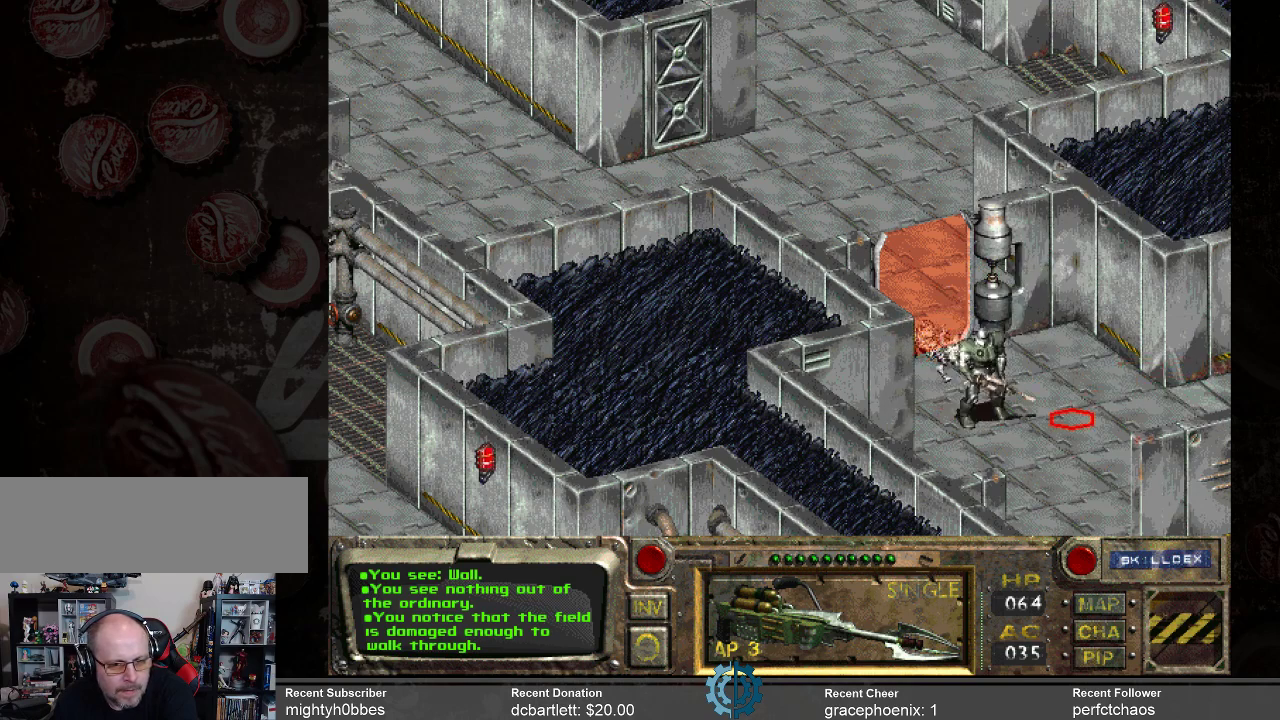
{"keys": [], "mouse": [], "events": [[67, "mouse_left", "up"]]}
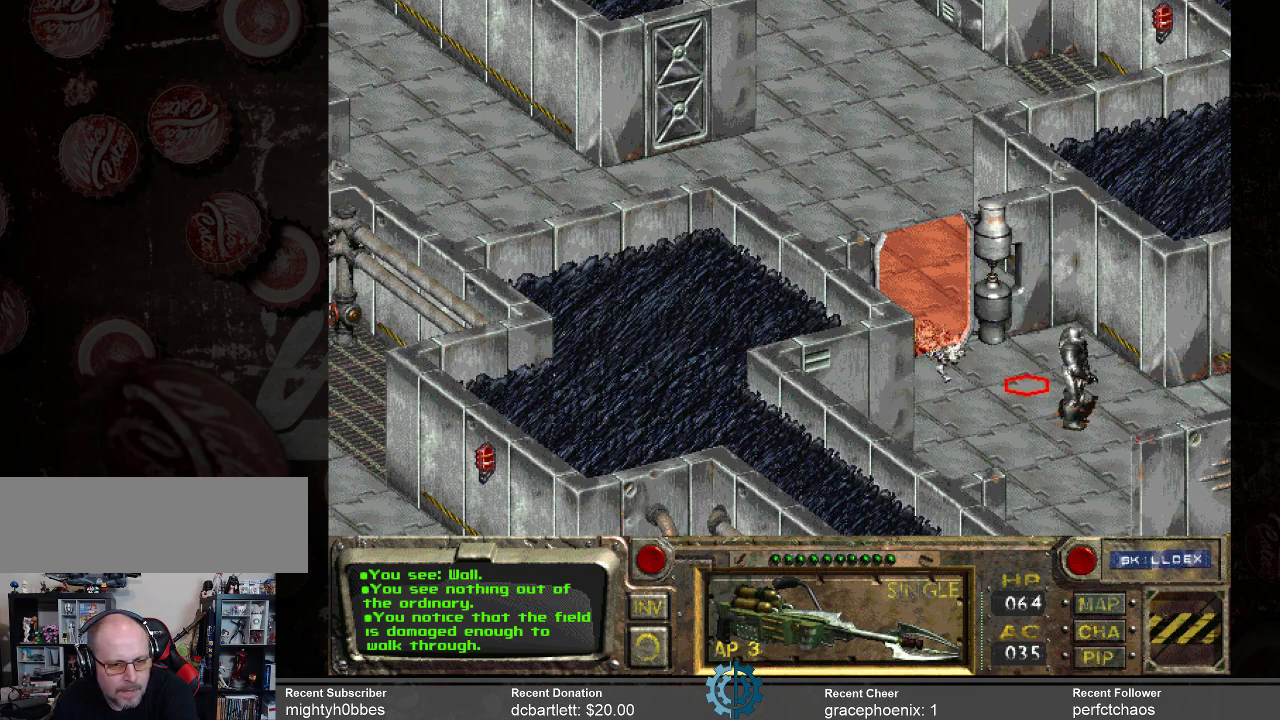
{"keys": [], "mouse": [], "events": []}
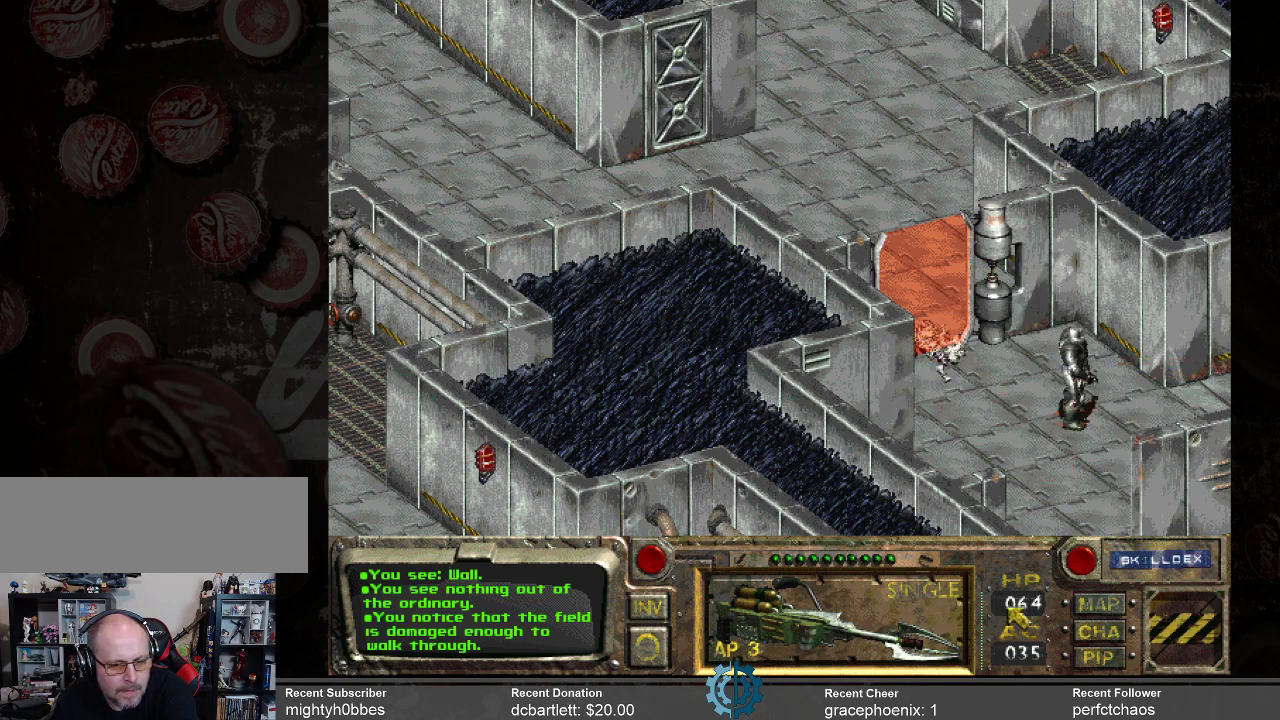
{"keys": [], "mouse": [], "events": [[433, "mouse_left", "down"], [467, "mouse_left", "up"]]}
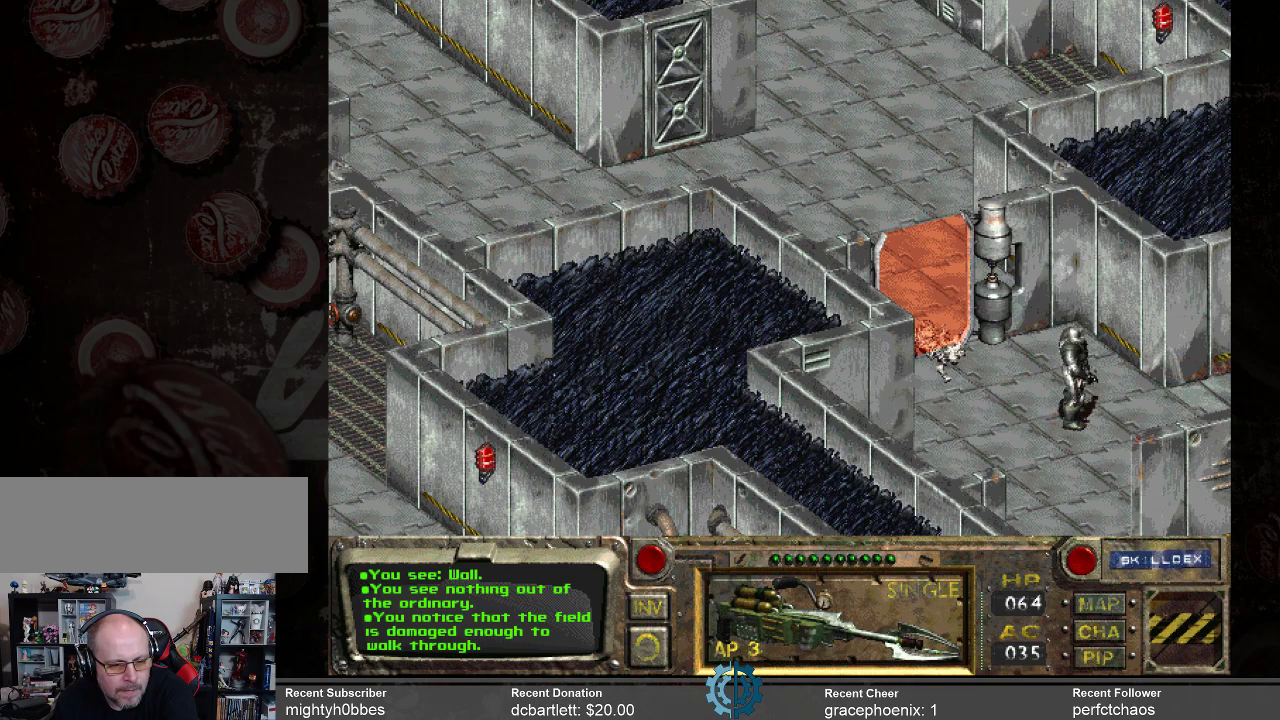
{"keys": [], "mouse": [], "events": []}
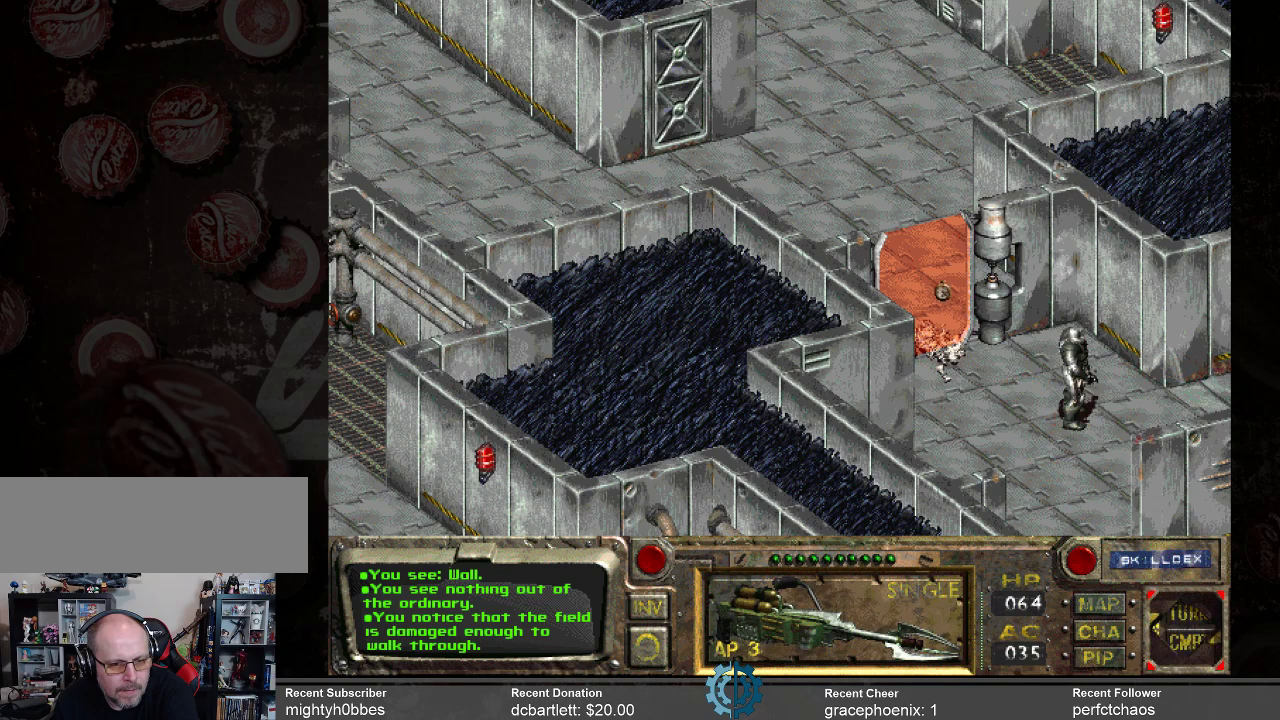
{"keys": [], "mouse": [], "events": []}
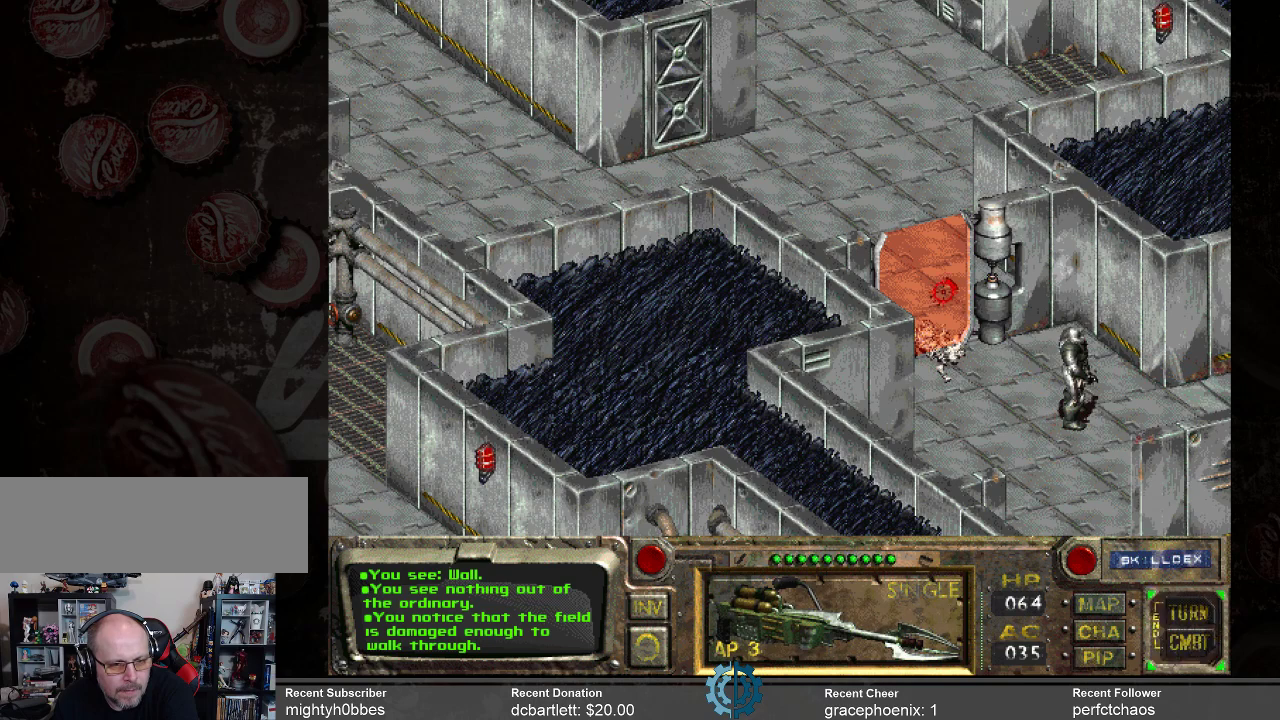
{"keys": [], "mouse": [], "events": [[267, "mouse_left", "down"], [367, "mouse_left", "up"]]}
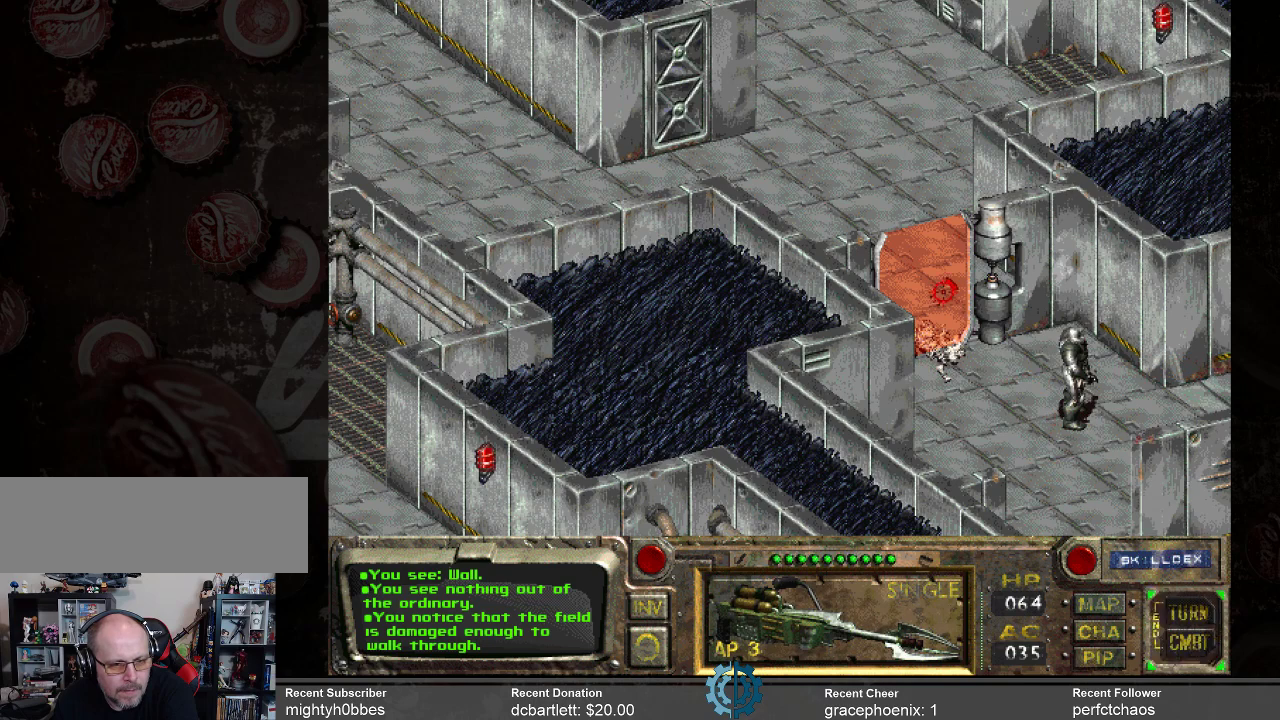
{"keys": [], "mouse": ["left"], "events": [[233, "mouse_left", "down"], [333, "mouse_left", "up"], [433, "mouse_left", "down"]]}
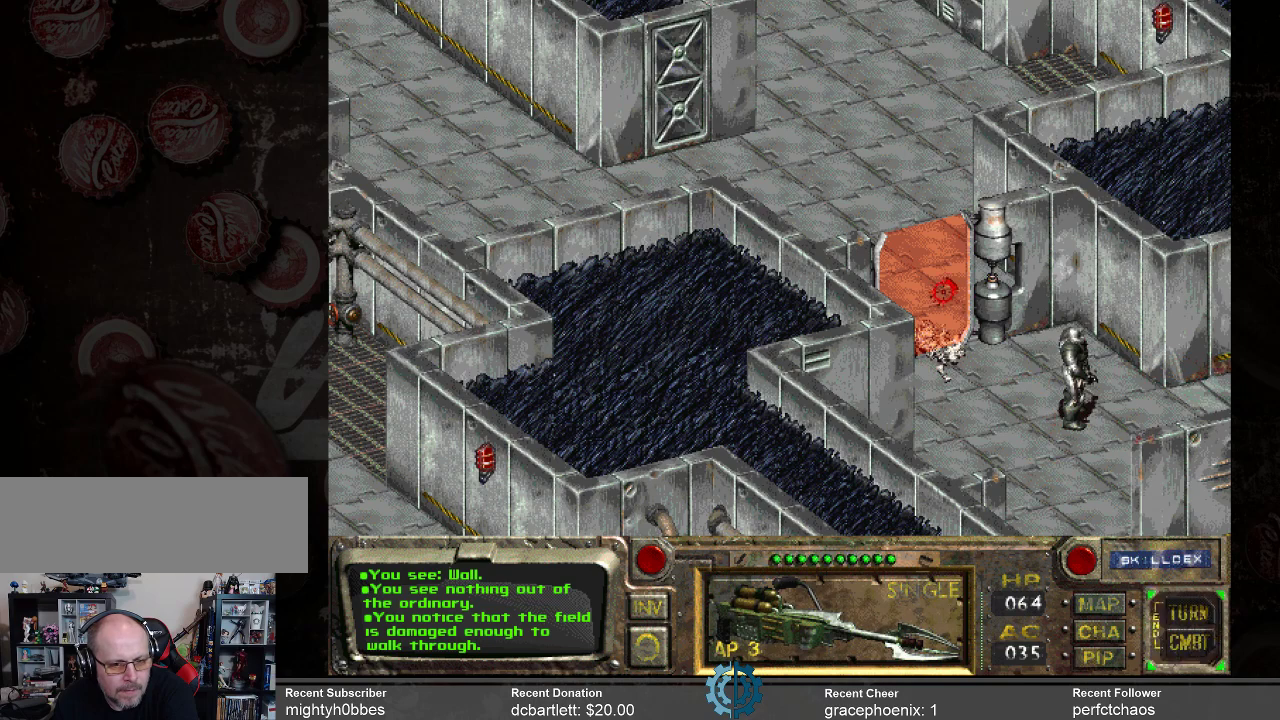
{"keys": [], "mouse": ["left"], "events": [[33, "mouse_left", "up"], [133, "mouse_left", "down"], [200, "mouse_left", "up"], [267, "mouse_left", "down"], [367, "mouse_left", "up"], [433, "mouse_left", "down"]]}
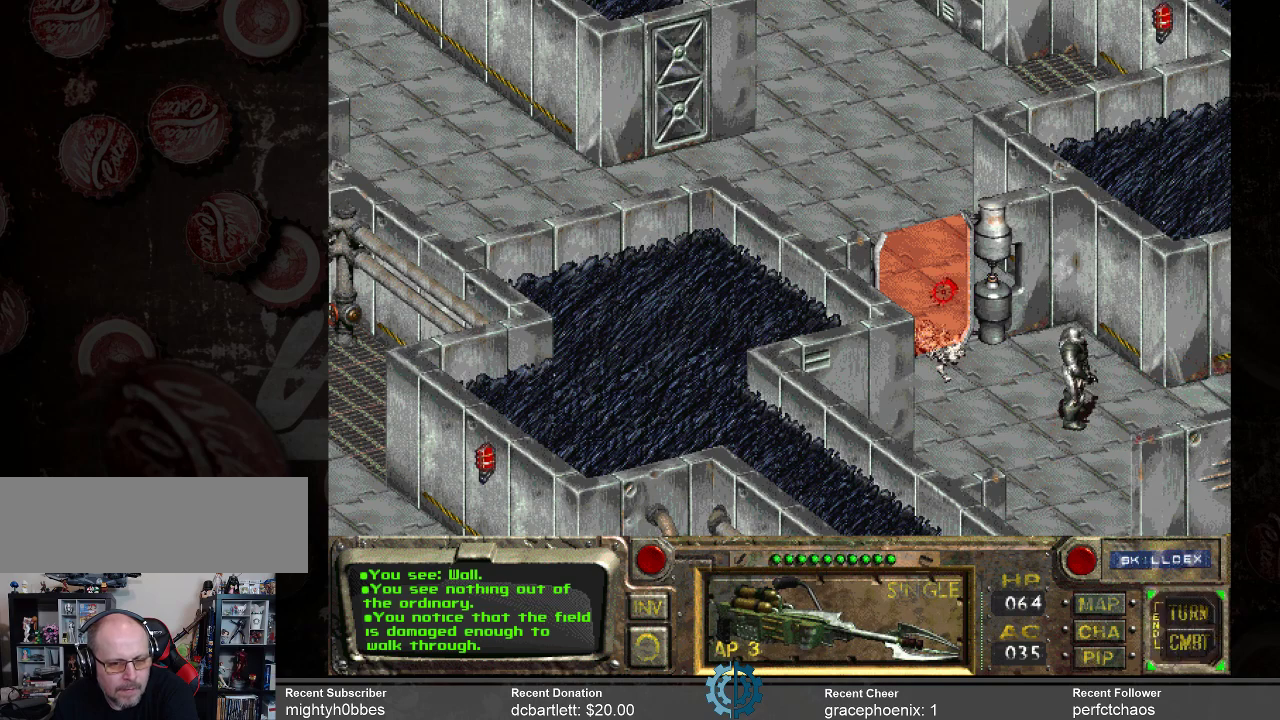
{"keys": [], "mouse": [], "events": [[33, "mouse_left", "up"]]}
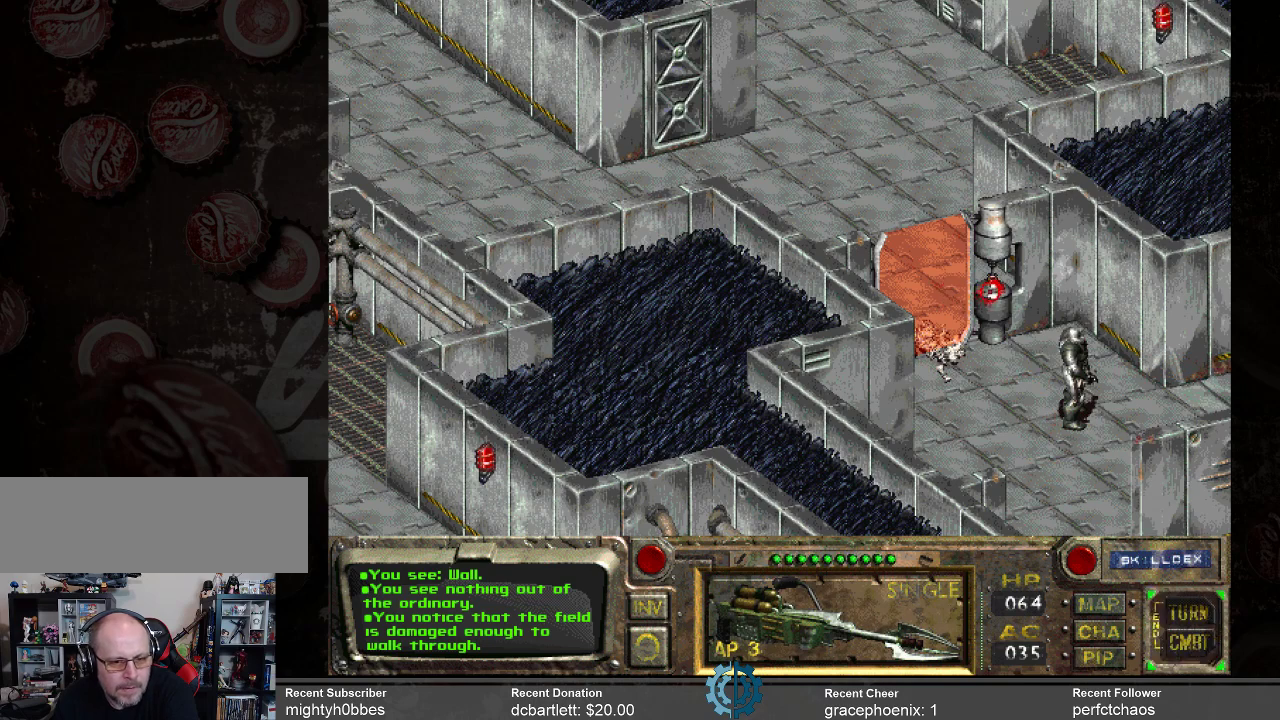
{"keys": [], "mouse": [], "events": [[333, "mouse_left", "down"], [433, "mouse_left", "up"]]}
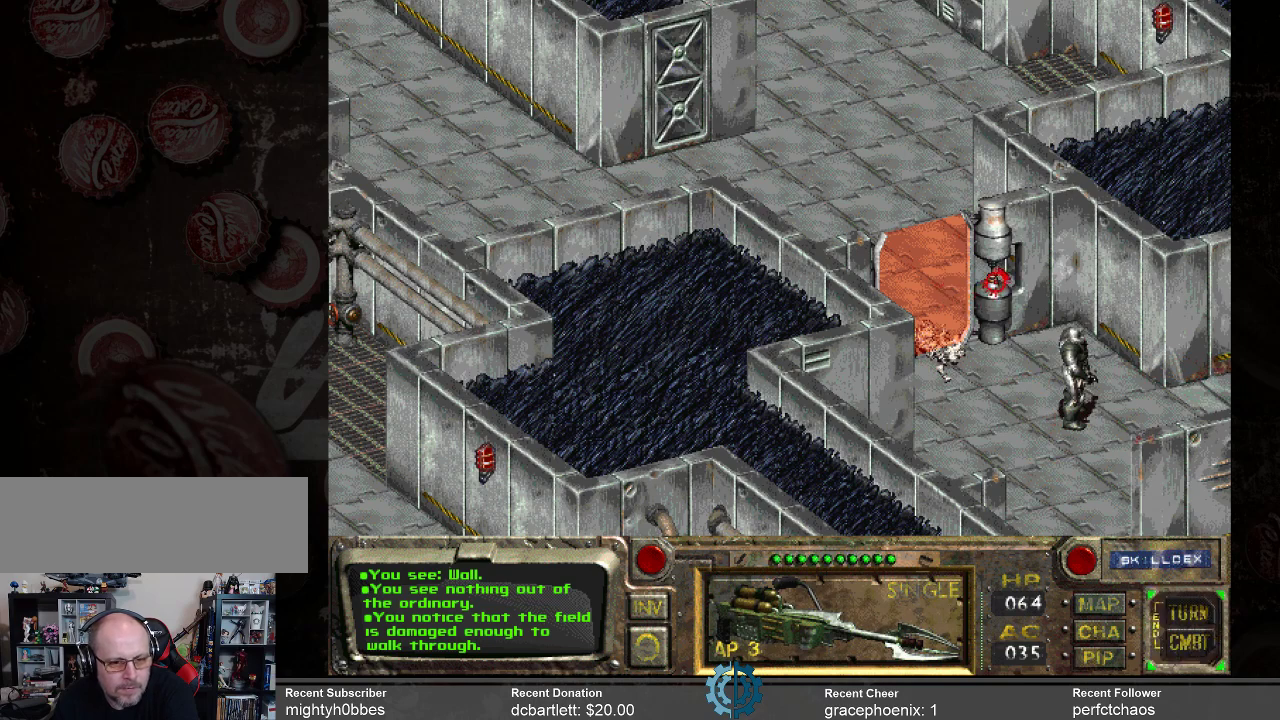
{"keys": [], "mouse": ["left"], "events": [[33, "mouse_left", "down"], [133, "mouse_left", "up"], [300, "mouse_left", "down"], [400, "mouse_left", "up"], [500, "mouse_left", "down"]]}
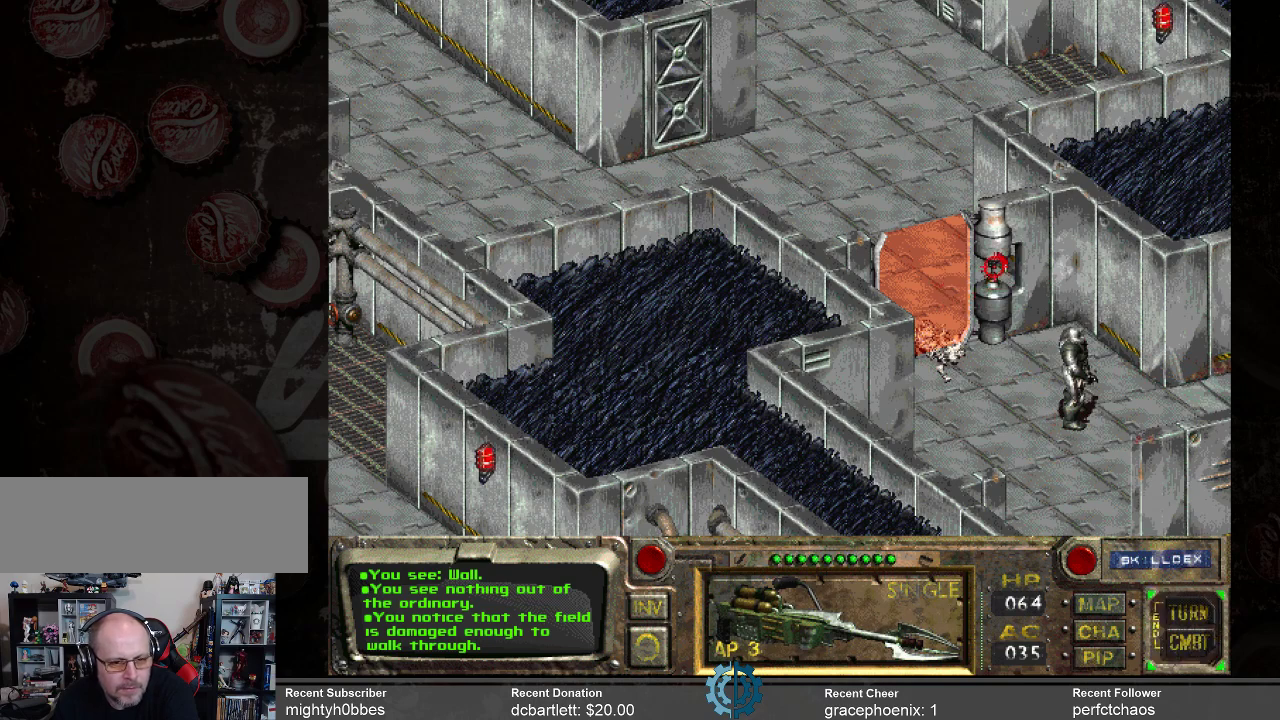
{"keys": [], "mouse": [], "events": [[100, "mouse_left", "up"], [200, "mouse_left", "down"], [267, "mouse_left", "up"]]}